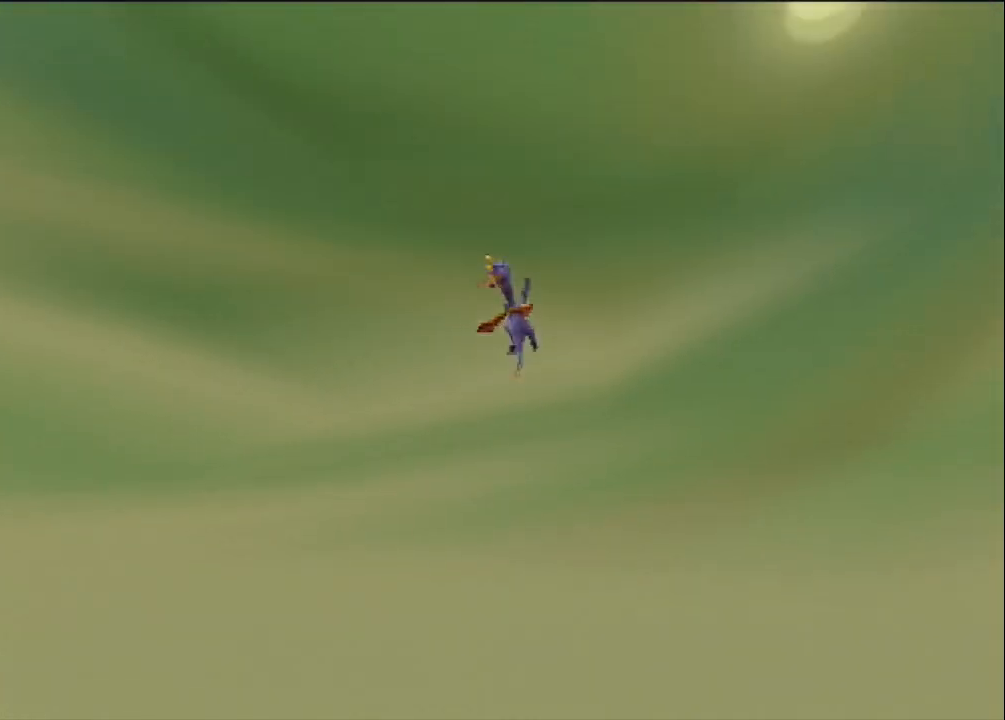
Gameplay with a controller (PlayStation layout); each line is a JSON object with the inputs held at the frame after it (dt_ms = milliseconds from this image to that frame). "events" lists button and stick changes between this image and that frame as [ms after this image, input, new state], when the widget could be followed in between. Not read: L3 R3 right_stick.
{"dt_ms": 500, "buttons": ["L2"], "left_stick": "center", "events": [[234, "SQUARE", "down"], [334, "CROSS", "down"], [367, "L2", "down"], [367, "SQUARE", "up"], [400, "CROSS", "up"]]}
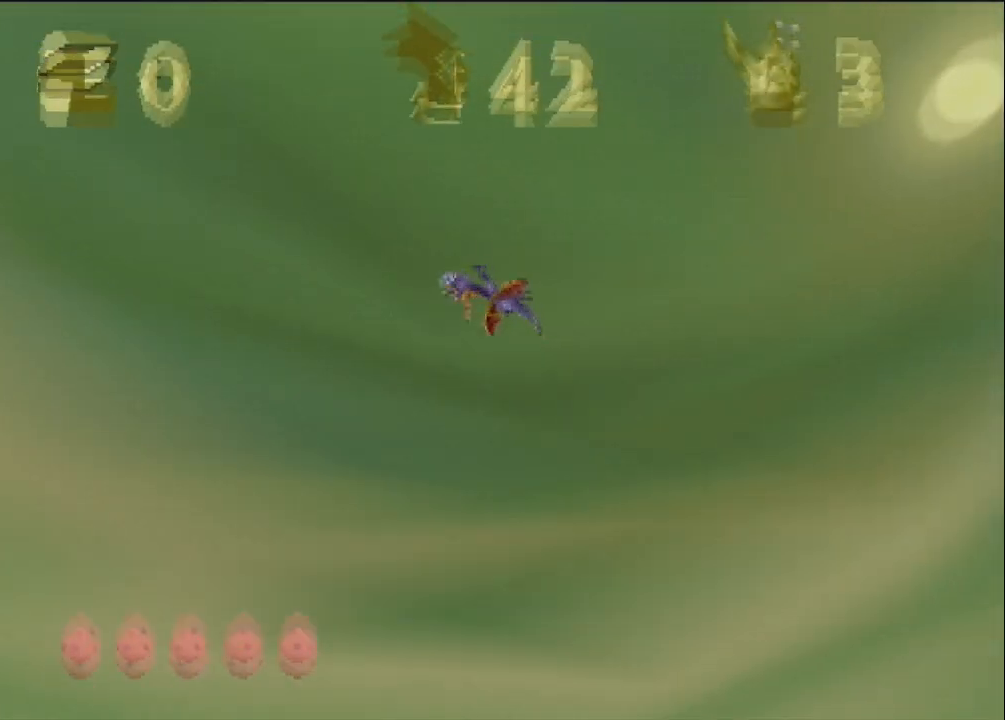
{"dt_ms": 501, "buttons": ["SQUARE"], "left_stick": "center", "events": [[34, "L2", "up"], [101, "CROSS", "down"], [167, "CROSS", "up"], [368, "SQUARE", "down"]]}
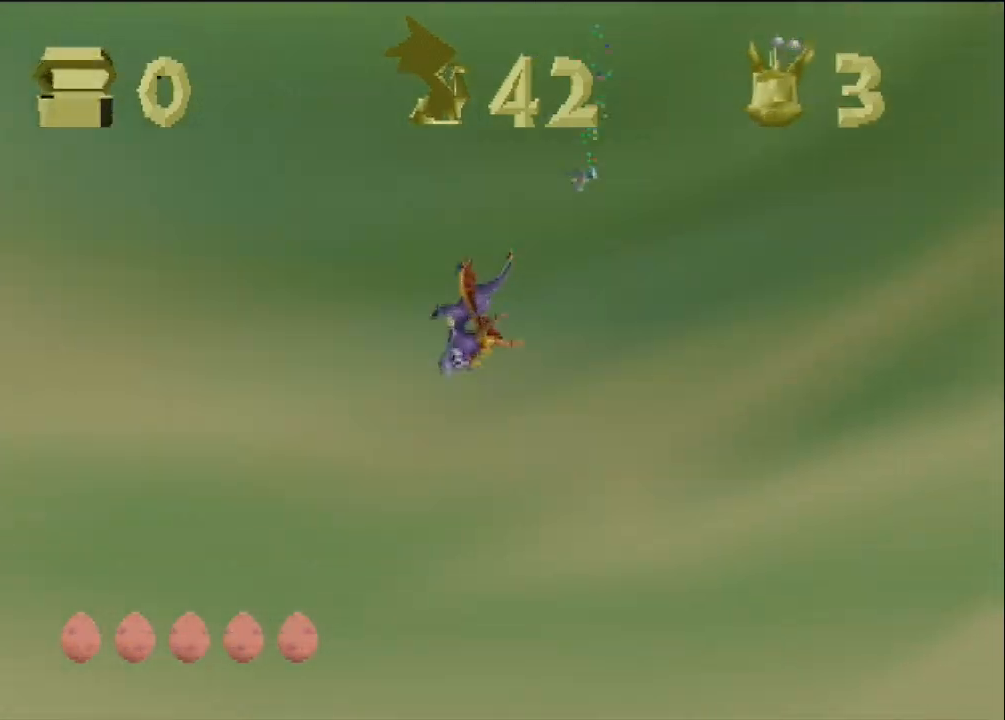
{"dt_ms": 501, "buttons": ["SQUARE"], "left_stick": "center", "events": []}
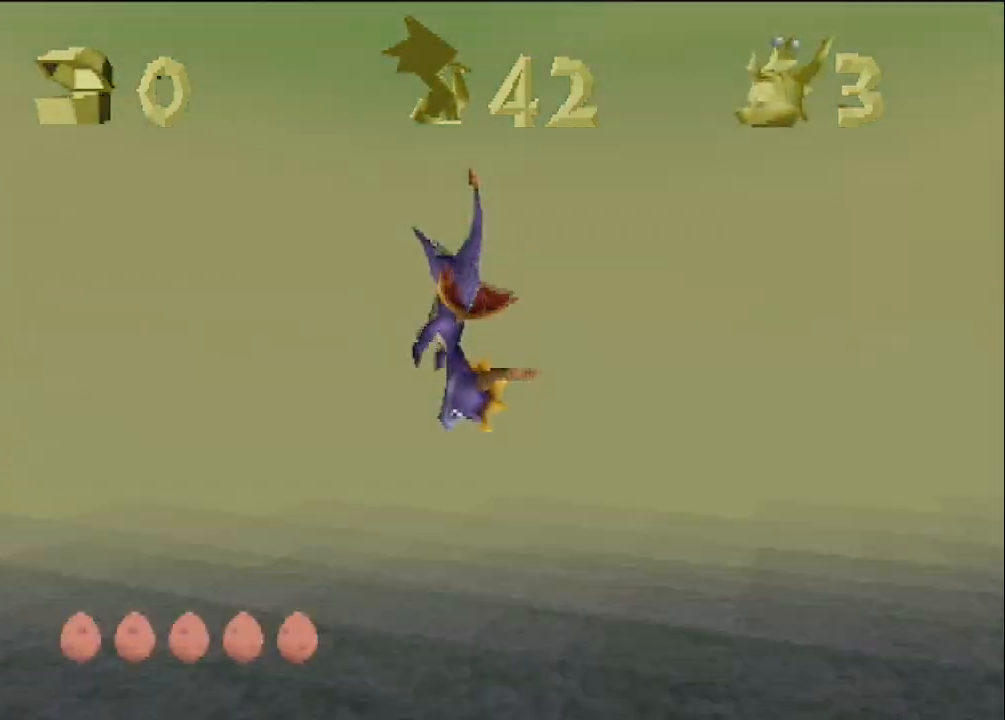
{"dt_ms": 500, "buttons": ["SQUARE"], "left_stick": "center", "events": []}
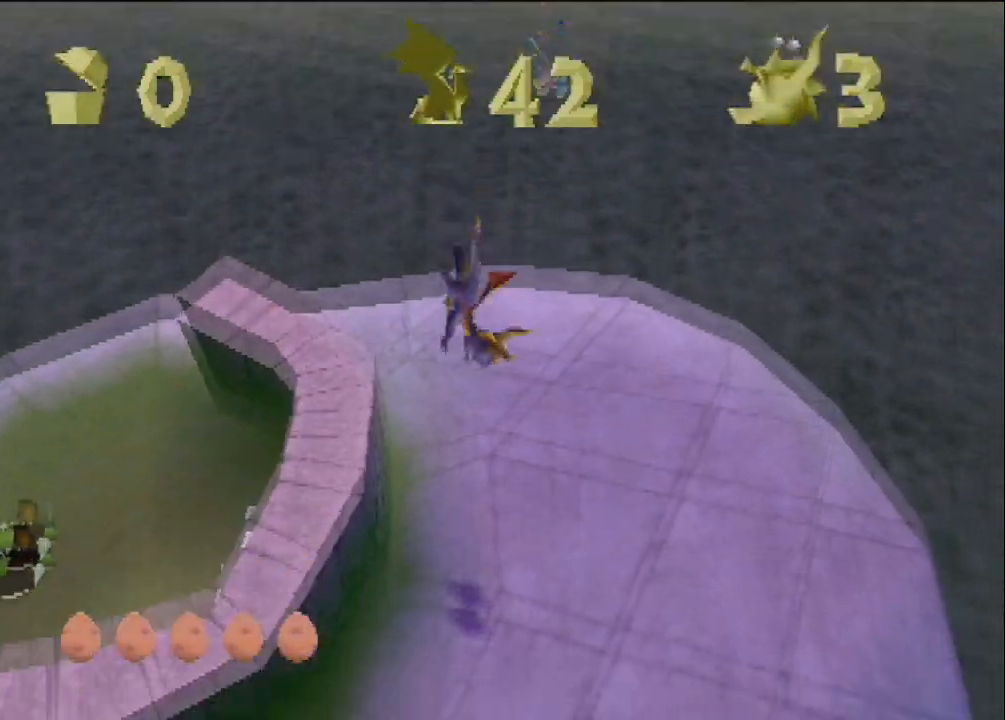
{"dt_ms": 501, "buttons": ["SQUARE"], "left_stick": "center", "events": []}
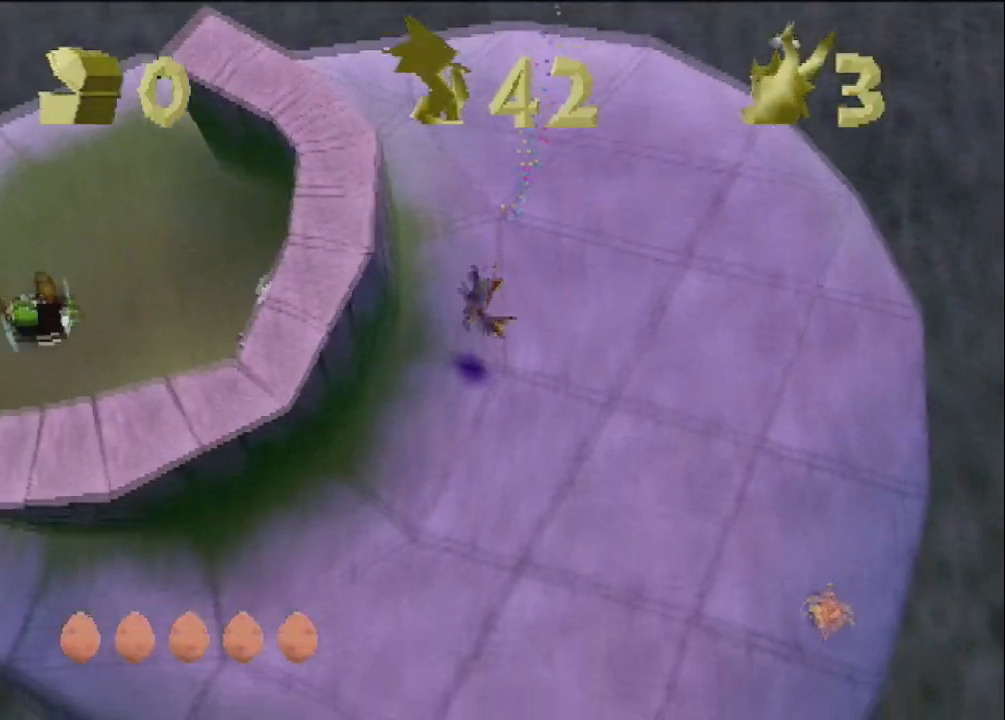
{"dt_ms": 500, "buttons": ["CROSS"], "left_stick": "up", "events": [[400, "left_stick", "left"], [433, "CROSS", "down"], [433, "R2", "down"], [433, "SQUARE", "up"], [467, "R2", "up"], [467, "left_stick", "up"]]}
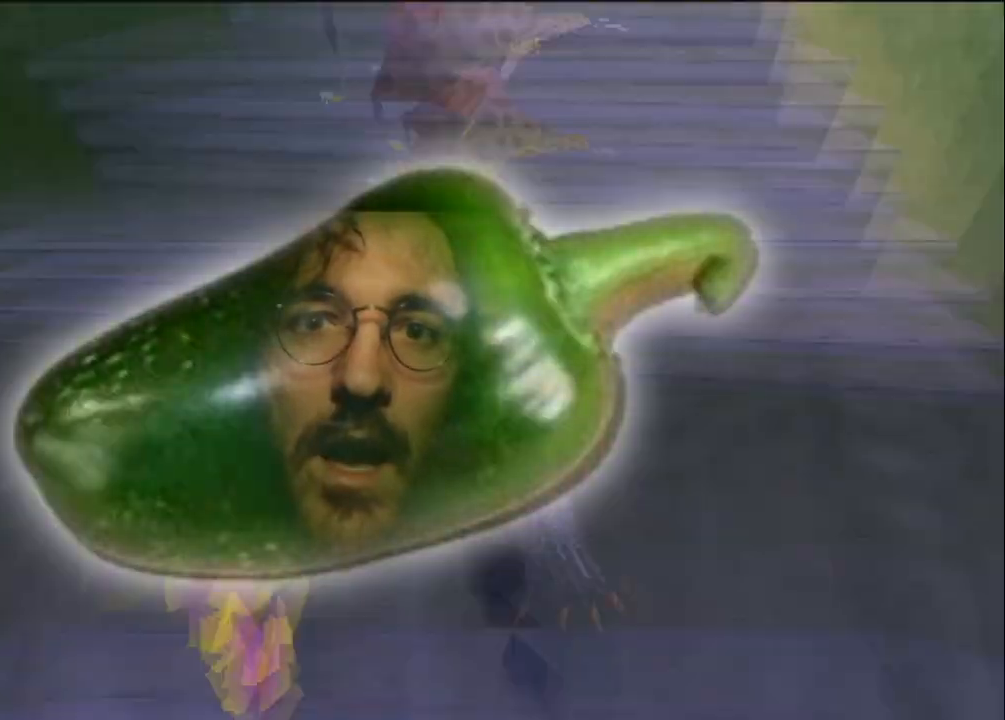
{"dt_ms": 501, "buttons": ["SQUARE"], "left_stick": "up-right"}
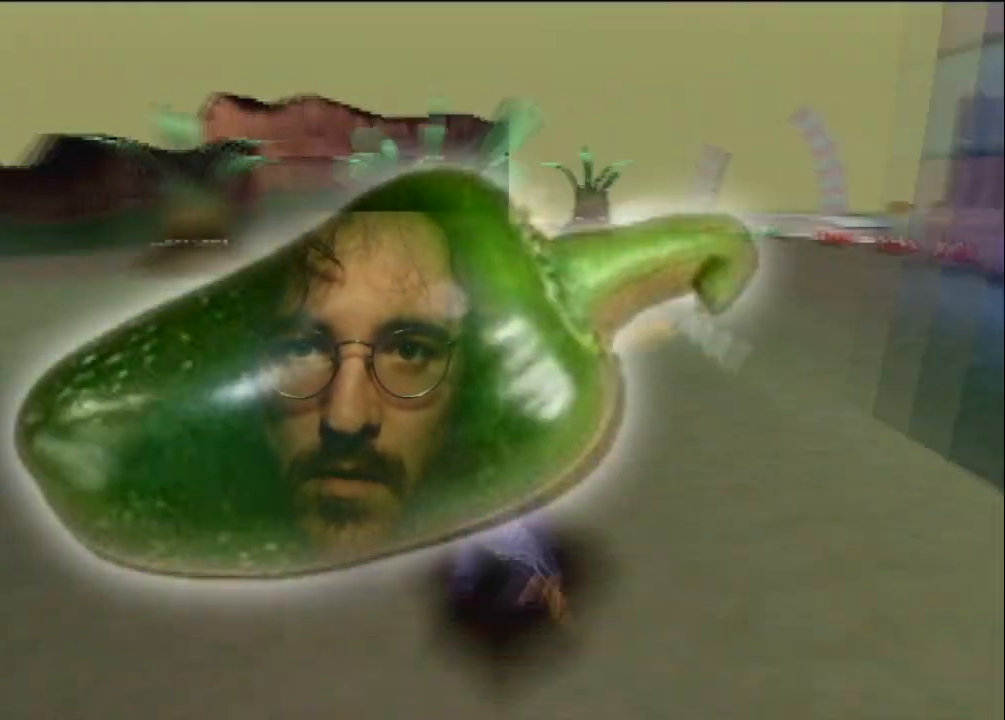
{"dt_ms": 500, "buttons": ["L2"], "left_stick": "up", "events": [[33, "R2", "down"], [33, "SQUARE", "up"], [100, "CIRCLE", "down"], [100, "R2", "up"], [133, "CIRCLE", "up"], [133, "SQUARE", "down"], [133, "left_stick", "up"], [200, "SQUARE", "up"], [233, "L2", "down"], [333, "CIRCLE", "down"], [333, "left_stick", "right"], [367, "CIRCLE", "up"], [367, "L2", "up"], [367, "SQUARE", "down"], [433, "left_stick", "up"], [467, "CROSS", "down"], [467, "SQUARE", "up"], [500, "CROSS", "up"], [500, "L2", "down"]]}
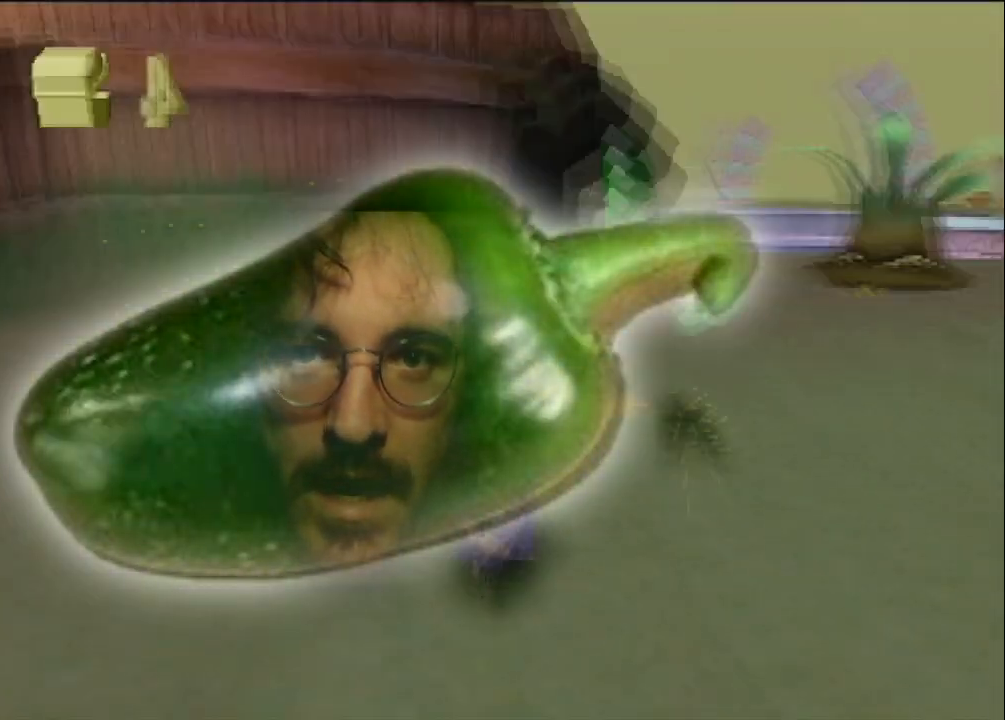
{"dt_ms": 500, "buttons": ["CROSS", "SQUARE"], "left_stick": "left", "events": [[67, "CIRCLE", "down"], [100, "CIRCLE", "up"], [100, "L2", "up"], [100, "SQUARE", "down"], [167, "SQUARE", "up"], [200, "L2", "down"], [300, "left_stick", "right"], [334, "L2", "up"], [334, "SQUARE", "down"], [367, "R2", "down"], [400, "left_stick", "left"], [434, "R2", "up"], [434, "SQUARE", "up"], [467, "CROSS", "down"], [467, "SQUARE", "down"]]}
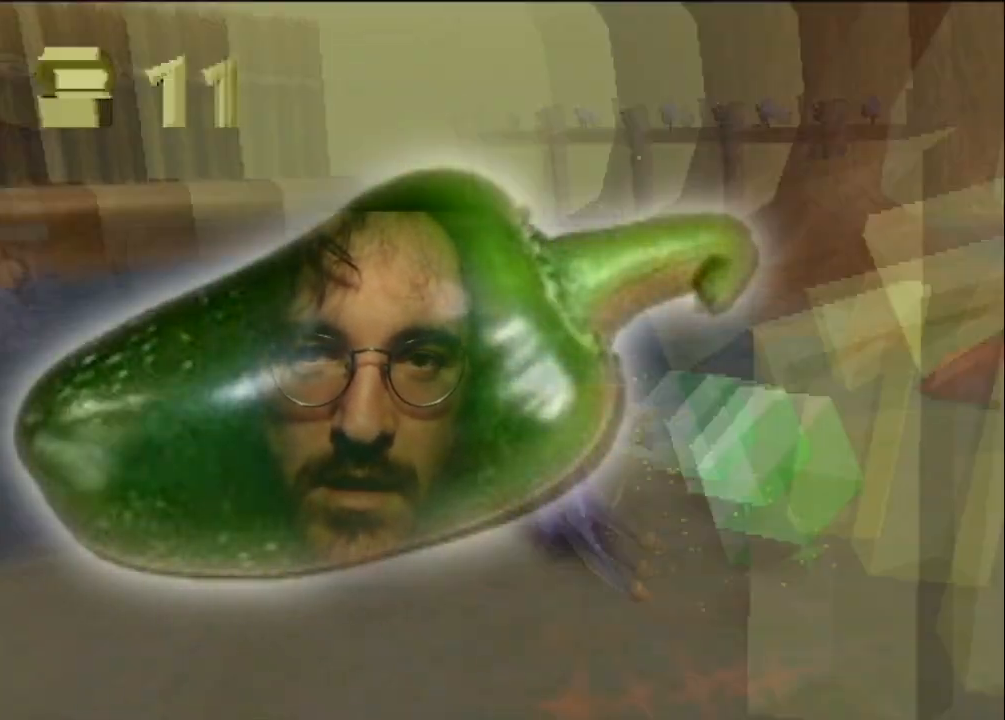
{"dt_ms": 501, "buttons": ["SQUARE"], "left_stick": "up-left", "events": [[34, "CROSS", "up"], [34, "SQUARE", "up"], [67, "CROSS", "down"], [101, "CROSS", "up"], [101, "left_stick", "center"], [334, "SQUARE", "down"], [401, "left_stick", "up"], [434, "CROSS", "down"], [434, "SQUARE", "up"], [501, "CROSS", "up"], [501, "SQUARE", "down"], [501, "left_stick", "up-left"]]}
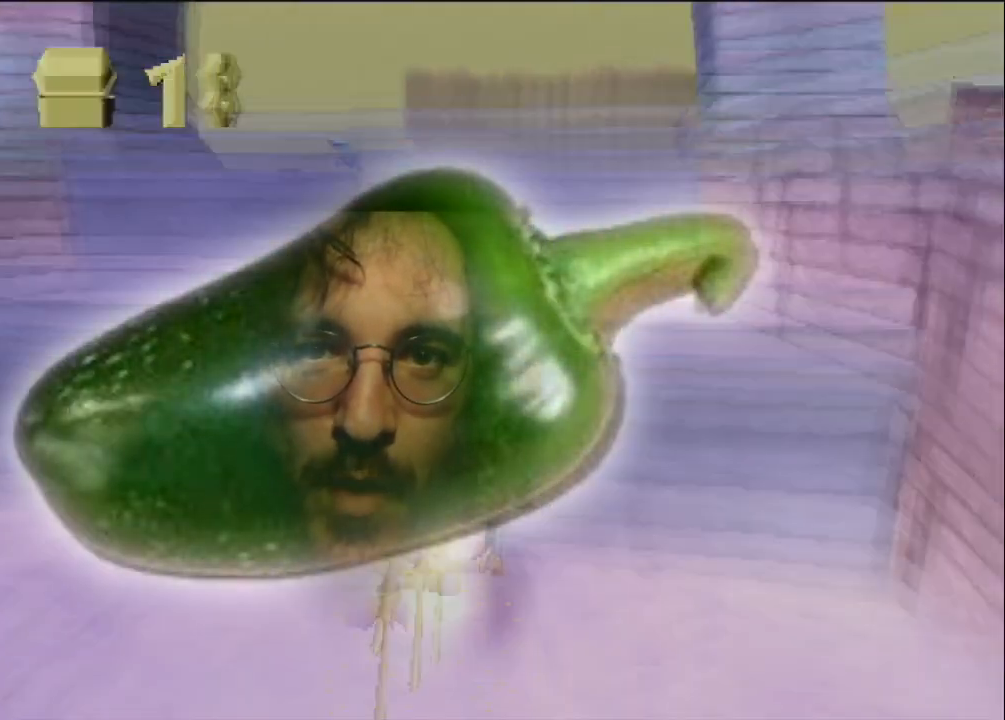
{"dt_ms": 501, "buttons": ["CIRCLE", "SQUARE"], "left_stick": "up", "events": [[33, "left_stick", "up"], [67, "CROSS", "down"], [67, "SQUARE", "up"], [133, "CROSS", "up"], [133, "SQUARE", "down"], [167, "CROSS", "down"], [200, "left_stick", "left"], [234, "CROSS", "up"], [267, "left_stick", "center"], [434, "left_stick", "up"], [501, "CIRCLE", "down"]]}
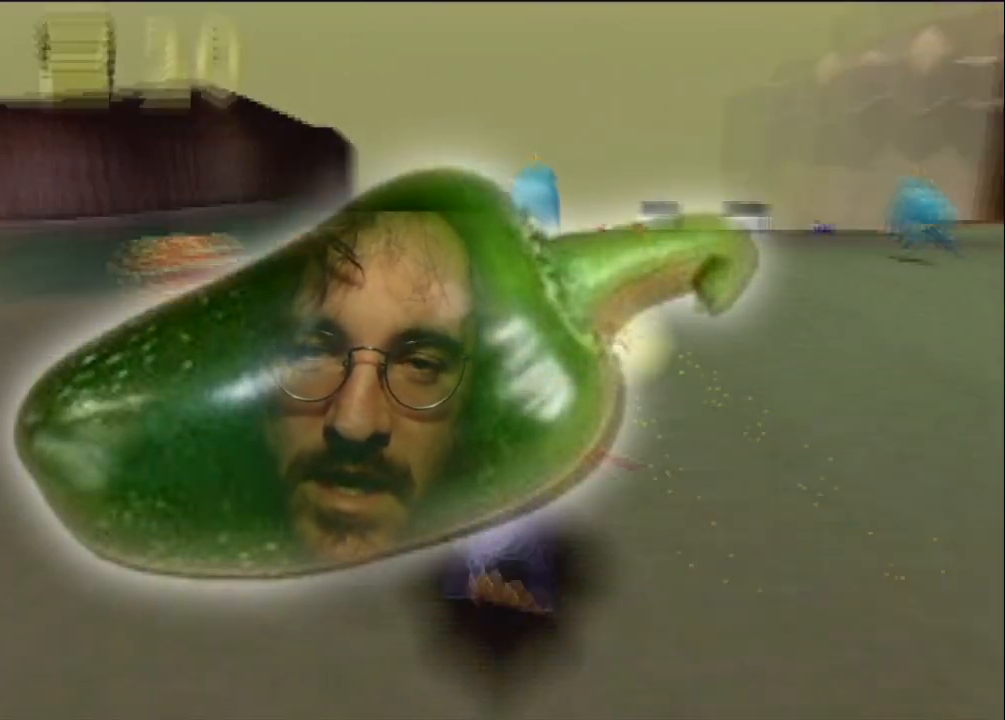
{"dt_ms": 500, "buttons": ["SQUARE"], "left_stick": "center", "events": [[33, "CIRCLE", "up"], [33, "left_stick", "left"], [66, "CROSS", "down"], [66, "R2", "down"], [66, "SQUARE", "up"], [100, "CROSS", "up"], [100, "R2", "up"], [100, "SQUARE", "down"], [133, "left_stick", "right"], [400, "left_stick", "up-left"], [433, "CROSS", "down"], [433, "R2", "down"], [433, "SQUARE", "up"], [467, "CROSS", "up"], [467, "R2", "up"], [467, "SQUARE", "down"], [500, "left_stick", "center"]]}
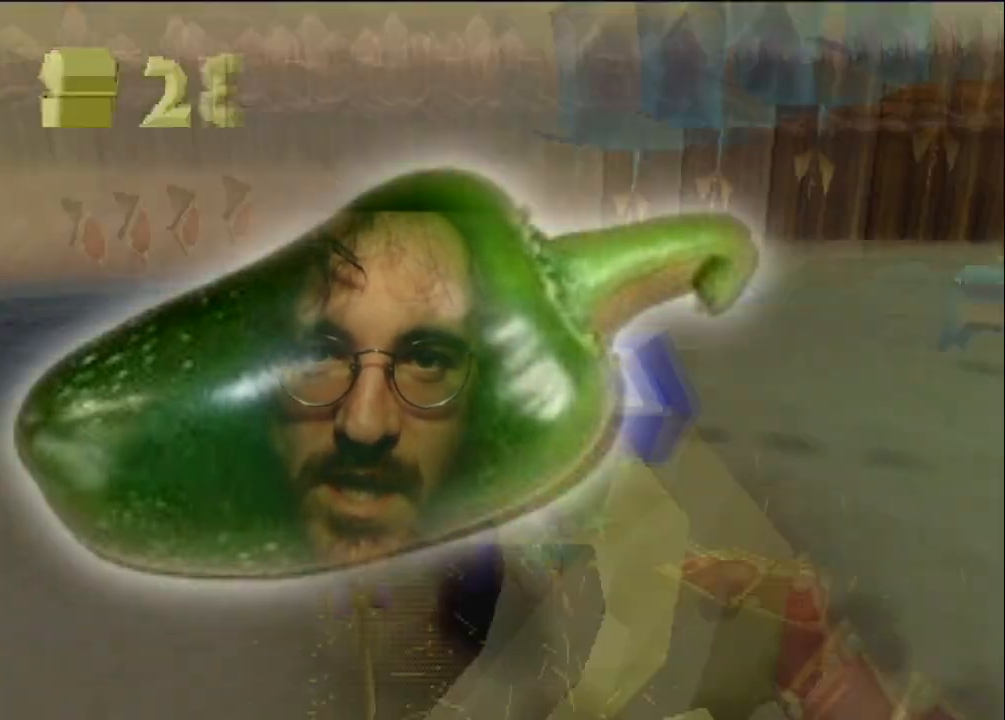
{"dt_ms": 500, "buttons": [], "left_stick": "center", "events": [[33, "SQUARE", "up"], [33, "left_stick", "right"], [67, "CIRCLE", "down"], [100, "CIRCLE", "up"], [100, "L2", "down"], [100, "left_stick", "center"], [200, "CIRCLE", "down"], [200, "left_stick", "up"], [234, "L2", "up"], [267, "CIRCLE", "up"], [267, "left_stick", "center"], [400, "CIRCLE", "down"], [434, "CIRCLE", "up"]]}
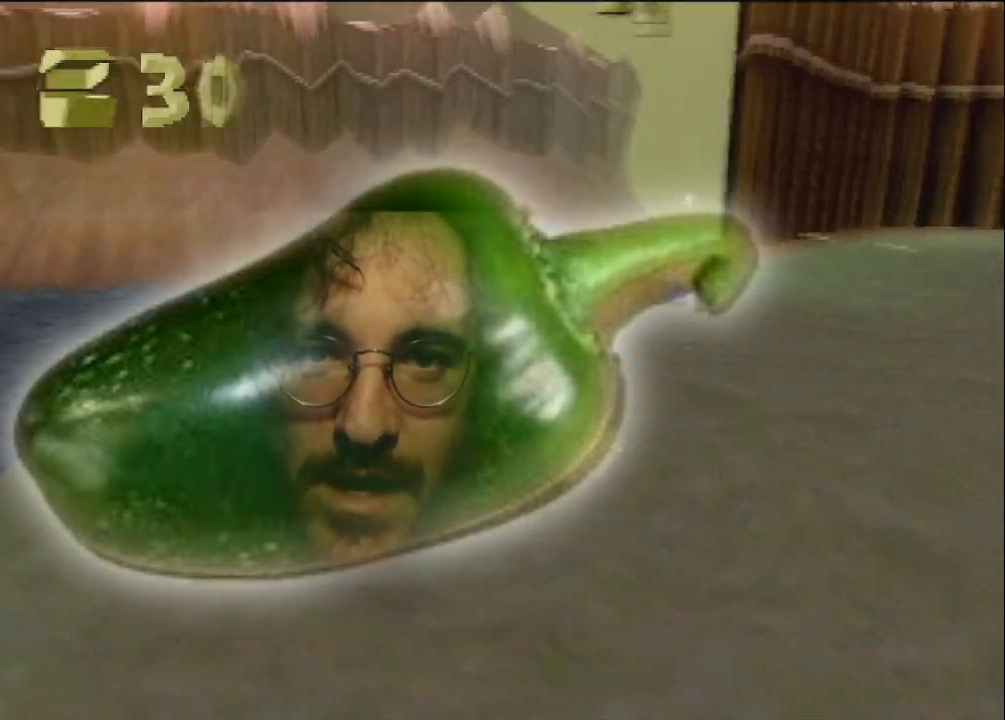
{"dt_ms": 501, "buttons": ["SQUARE"], "left_stick": "up", "events": [[134, "SQUARE", "down"], [134, "left_stick", "up"], [201, "CROSS", "down"], [201, "L2", "down"], [201, "SQUARE", "up"], [234, "CROSS", "up"], [401, "left_stick", "right"], [434, "SQUARE", "down"], [501, "L2", "up"], [501, "left_stick", "up"]]}
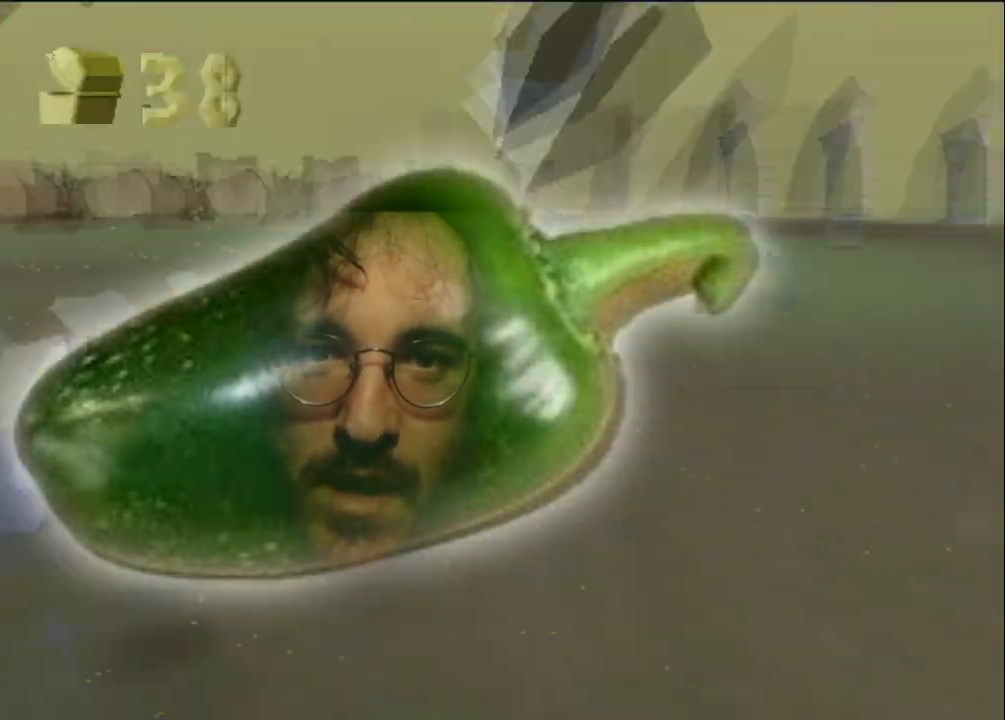
{"dt_ms": 501, "buttons": ["CIRCLE", "SQUARE"], "left_stick": "up", "events": [[33, "left_stick", "left"], [67, "CROSS", "down"], [133, "CROSS", "up"], [133, "left_stick", "center"], [234, "CIRCLE", "down"], [234, "left_stick", "up"], [267, "CIRCLE", "up"], [300, "CROSS", "down"], [300, "left_stick", "left"], [334, "CROSS", "up"], [400, "left_stick", "center"], [501, "CIRCLE", "down"], [501, "left_stick", "up"]]}
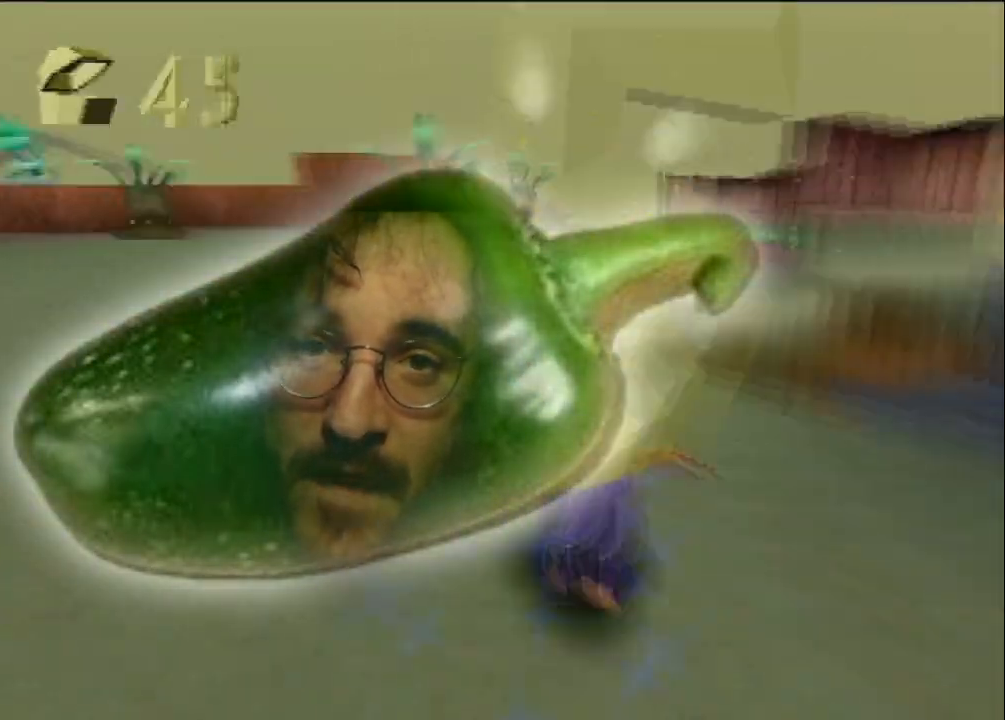
{"dt_ms": 1000, "buttons": [], "left_stick": "center"}
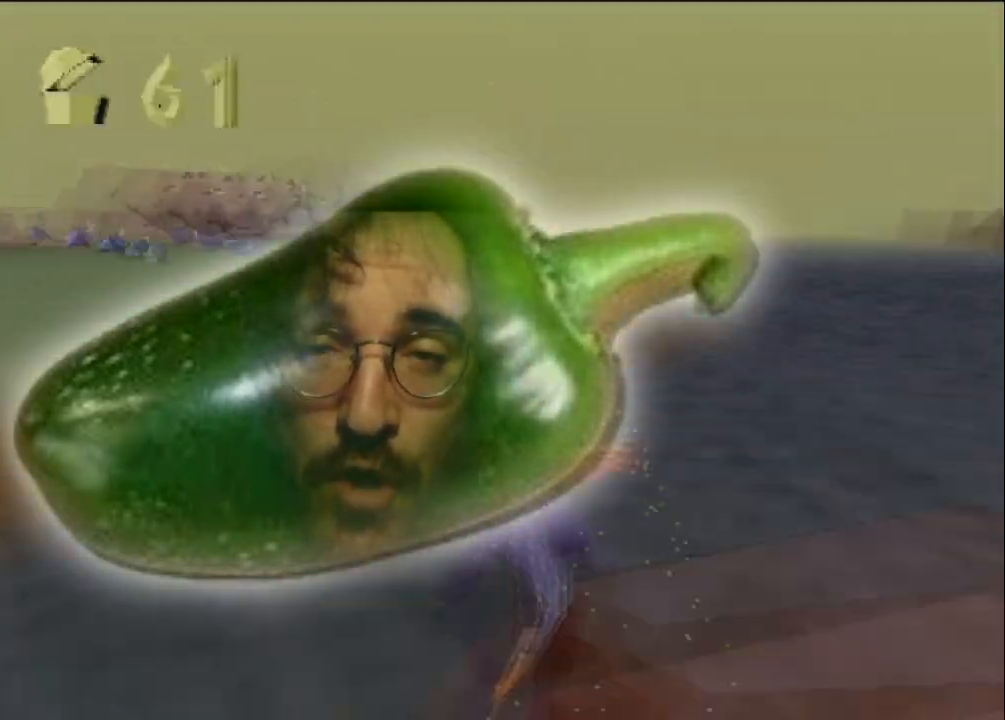
{"dt_ms": 501, "buttons": ["SQUARE"], "left_stick": "center", "events": [[34, "CROSS", "down"], [67, "CROSS", "up"], [101, "SQUARE", "down"], [234, "left_stick", "up-left"], [267, "R2", "down"], [301, "CROSS", "down"], [301, "SQUARE", "up"], [334, "CROSS", "up"], [334, "left_stick", "down-left"], [368, "R2", "up"], [368, "SQUARE", "down"], [501, "left_stick", "center"]]}
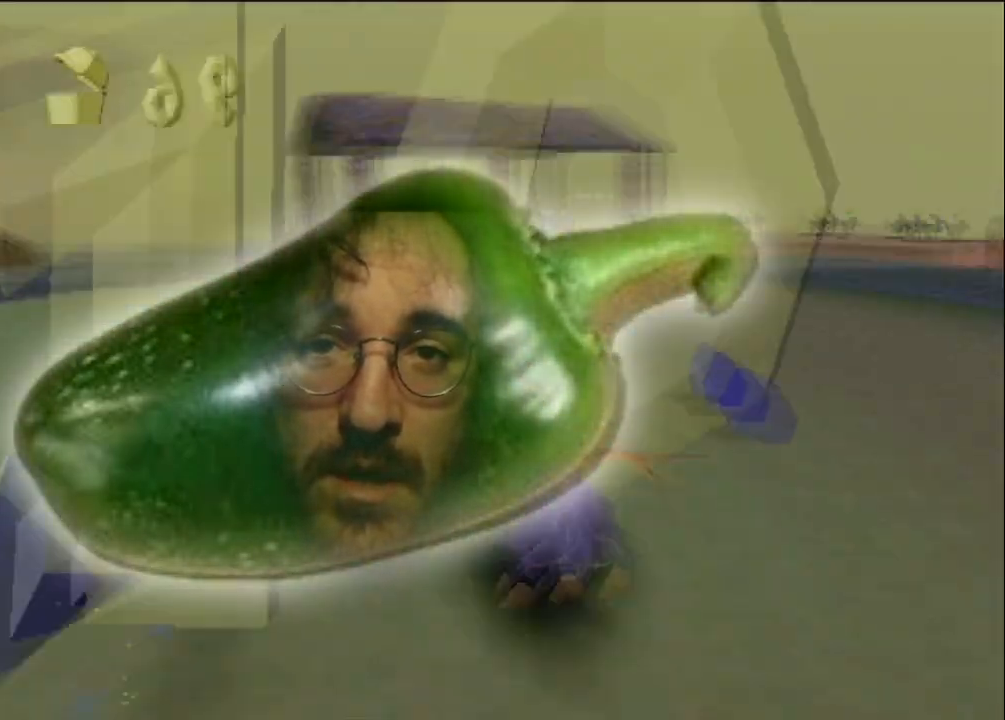
{"dt_ms": 467, "buttons": [], "left_stick": "center", "events": [[33, "CROSS", "down"], [67, "CROSS", "up"], [267, "CROSS", "down"], [267, "SQUARE", "up"], [267, "left_stick", "up"], [400, "CROSS", "up"], [467, "left_stick", "center"]]}
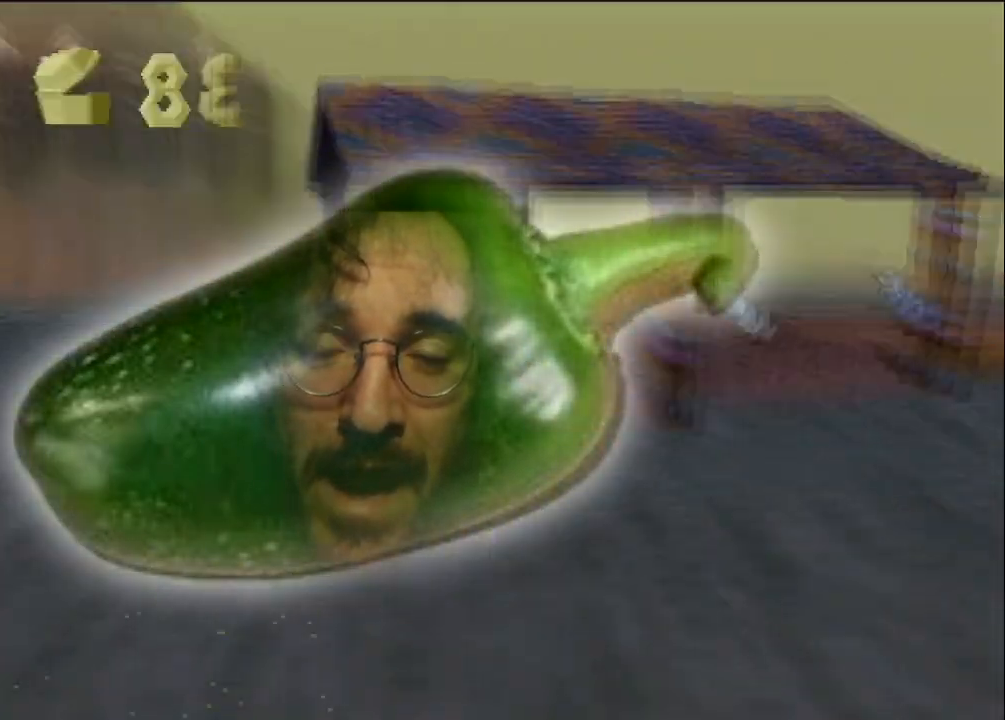
{"dt_ms": 501, "buttons": ["SQUARE"], "left_stick": "center", "events": [[200, "SQUARE", "down"], [234, "left_stick", "right"], [267, "CROSS", "down"], [300, "CROSS", "up"], [434, "left_stick", "center"]]}
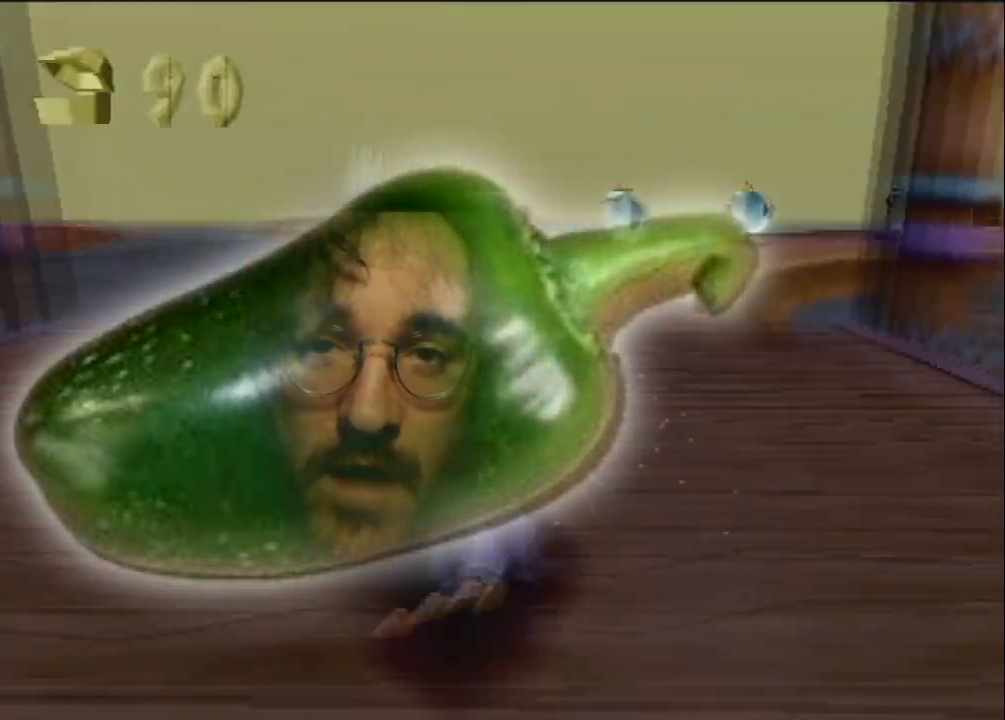
{"dt_ms": 500, "buttons": ["CROSS", "SQUARE"], "left_stick": "right", "events": [[100, "left_stick", "right"], [233, "CROSS", "down"], [267, "CROSS", "up"], [267, "left_stick", "center"], [333, "CROSS", "down"], [333, "left_stick", "right"], [400, "CROSS", "up"], [400, "left_stick", "center"], [467, "CROSS", "down"], [467, "left_stick", "right"]]}
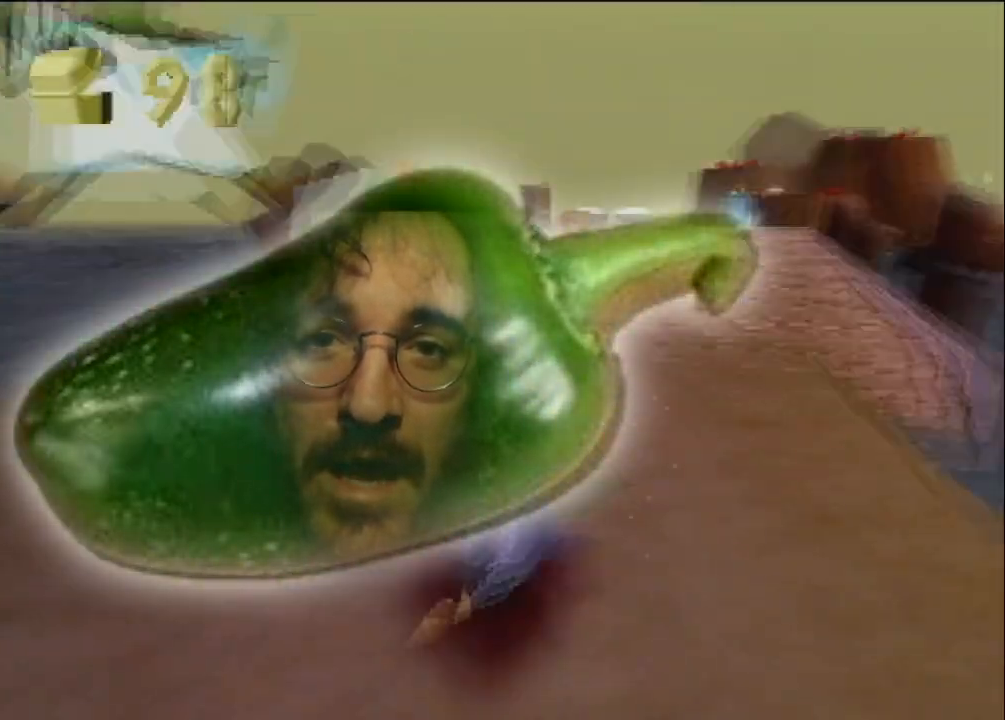
{"dt_ms": 501, "buttons": ["SQUARE"], "left_stick": "left", "events": [[33, "CROSS", "up"], [33, "left_stick", "center"], [300, "R2", "down"], [300, "left_stick", "left"], [467, "CIRCLE", "down"], [501, "CIRCLE", "up"], [501, "R2", "up"]]}
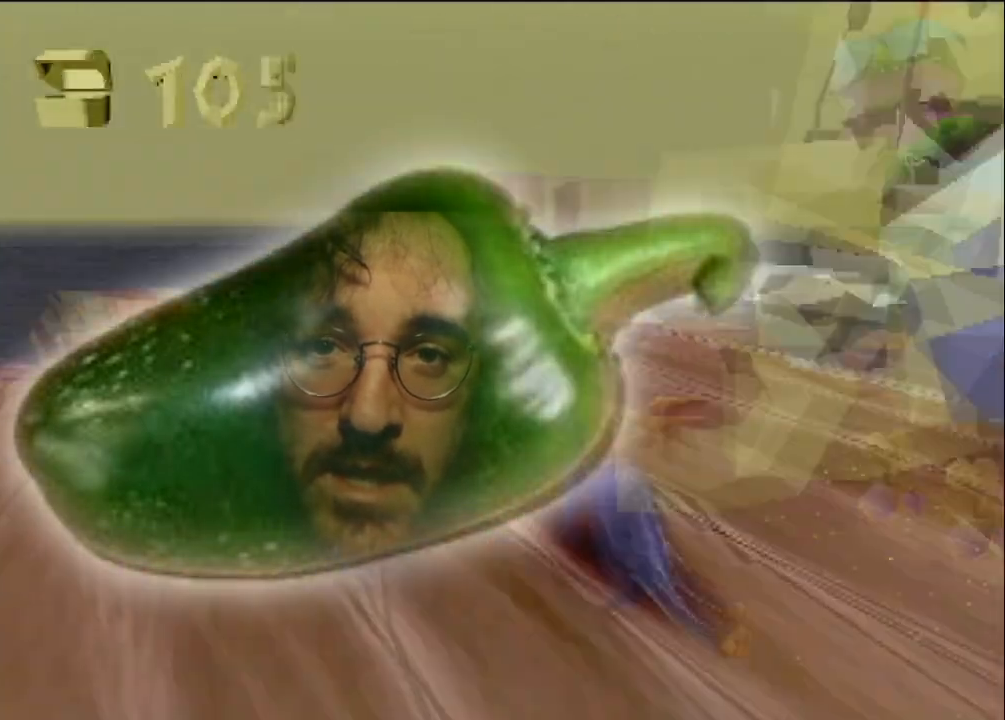
{"dt_ms": 500, "buttons": ["SQUARE"], "left_stick": "left", "events": [[33, "L2", "down"], [33, "SQUARE", "up"], [66, "left_stick", "down"], [133, "SQUARE", "down"], [166, "left_stick", "right"], [233, "L2", "up"], [300, "CROSS", "down"], [300, "SQUARE", "up"], [300, "left_stick", "up"], [367, "CROSS", "up"], [367, "SQUARE", "down"], [433, "CROSS", "down"], [433, "R2", "down"], [433, "SQUARE", "up"], [433, "left_stick", "left"], [500, "CROSS", "up"], [500, "R2", "up"], [500, "SQUARE", "down"]]}
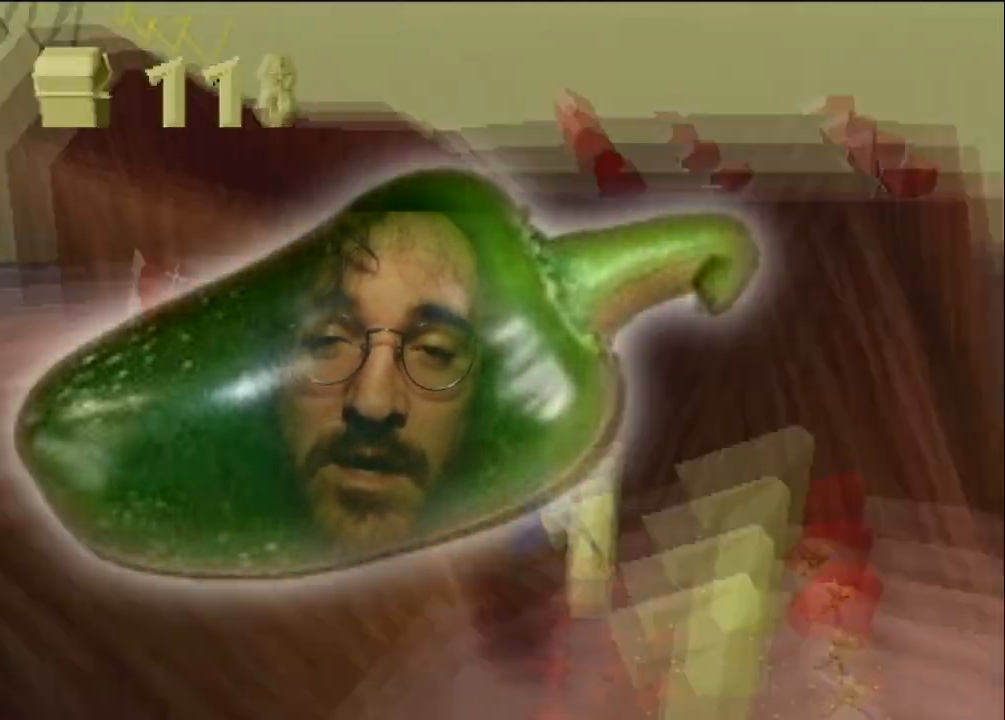
{"dt_ms": 501, "buttons": ["SQUARE"], "left_stick": "left"}
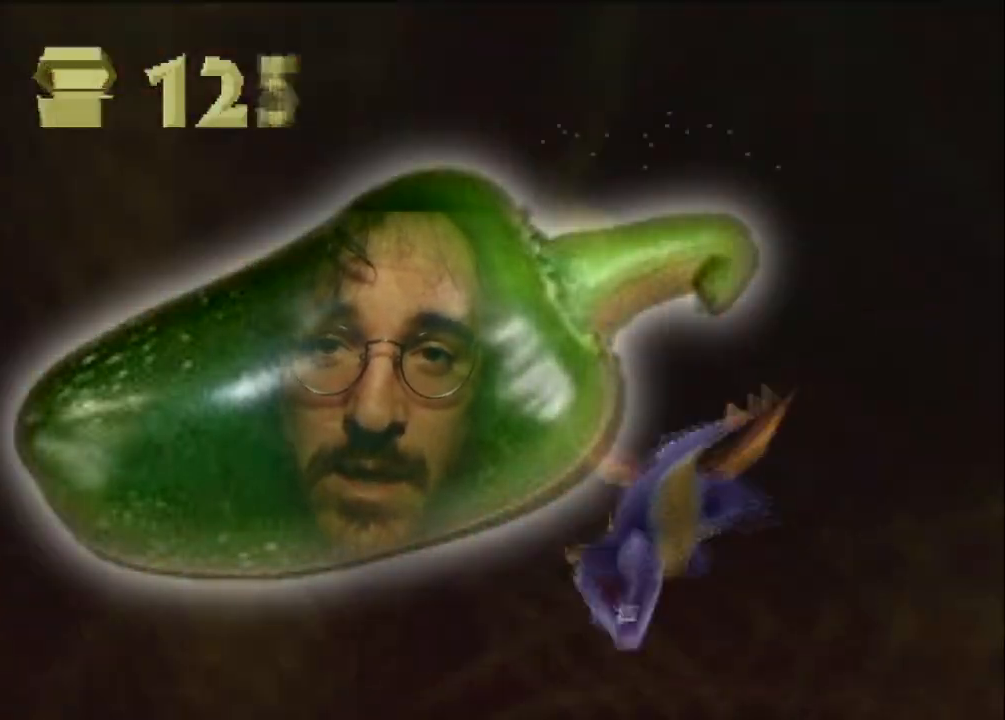
{"dt_ms": 500, "buttons": ["SQUARE"], "left_stick": "up", "events": [[200, "R2", "down"], [200, "SQUARE", "up"], [267, "left_stick", "up"], [400, "CIRCLE", "down"], [400, "CROSS", "down"], [400, "R2", "up"], [433, "CROSS", "up"], [433, "R2", "down"], [467, "CIRCLE", "up"], [467, "R2", "up"], [467, "SQUARE", "down"]]}
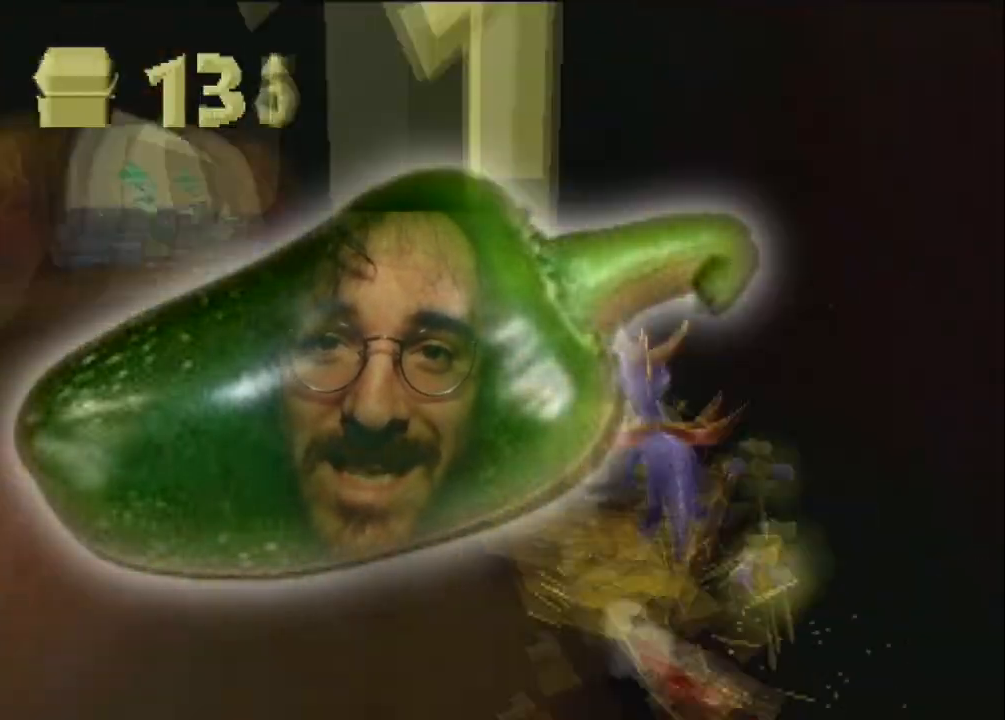
{"dt_ms": 501, "buttons": ["CIRCLE"], "left_stick": "right", "events": [[34, "left_stick", "left"], [167, "CROSS", "down"], [234, "CROSS", "up"], [267, "CROSS", "down"], [267, "left_stick", "center"], [300, "CROSS", "up"], [434, "left_stick", "right"], [501, "CIRCLE", "down"], [501, "SQUARE", "up"]]}
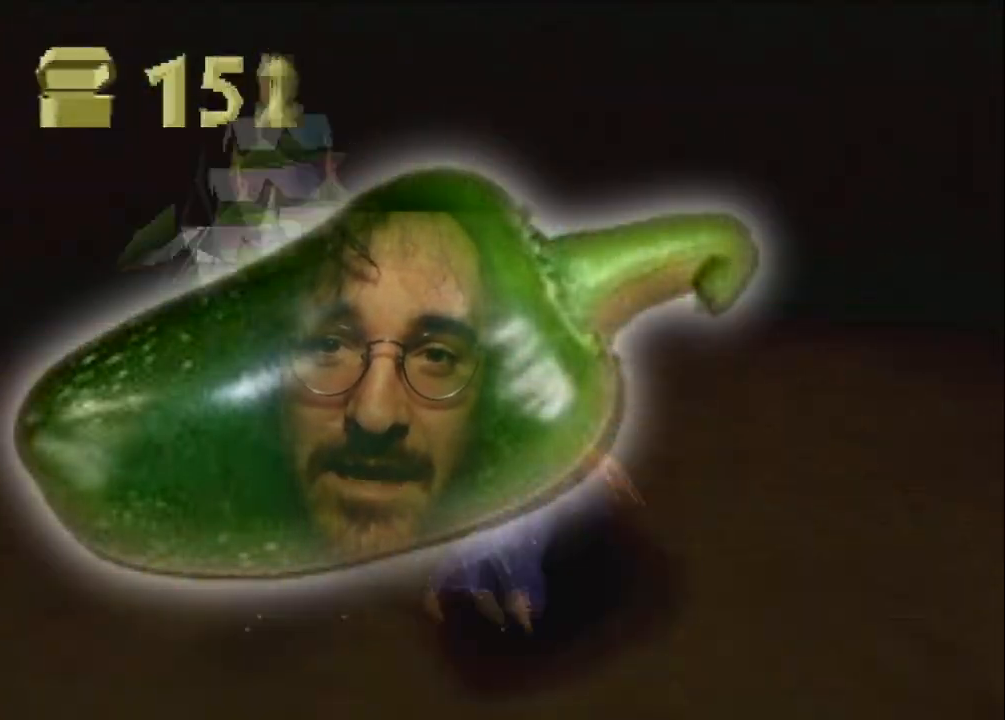
{"dt_ms": 500, "buttons": [], "left_stick": "up-left", "events": [[33, "CIRCLE", "up"], [33, "SQUARE", "down"], [100, "left_stick", "up-left"], [133, "CROSS", "down"], [133, "SQUARE", "up"], [166, "CROSS", "up"], [200, "left_stick", "right"], [233, "SQUARE", "down"], [267, "SQUARE", "up"], [300, "CIRCLE", "down"], [333, "CIRCLE", "up"], [333, "SQUARE", "down"], [367, "left_stick", "up"], [400, "SQUARE", "up"], [433, "CROSS", "down"], [433, "R2", "down"], [467, "CROSS", "up"], [500, "R2", "up"], [500, "left_stick", "up-left"]]}
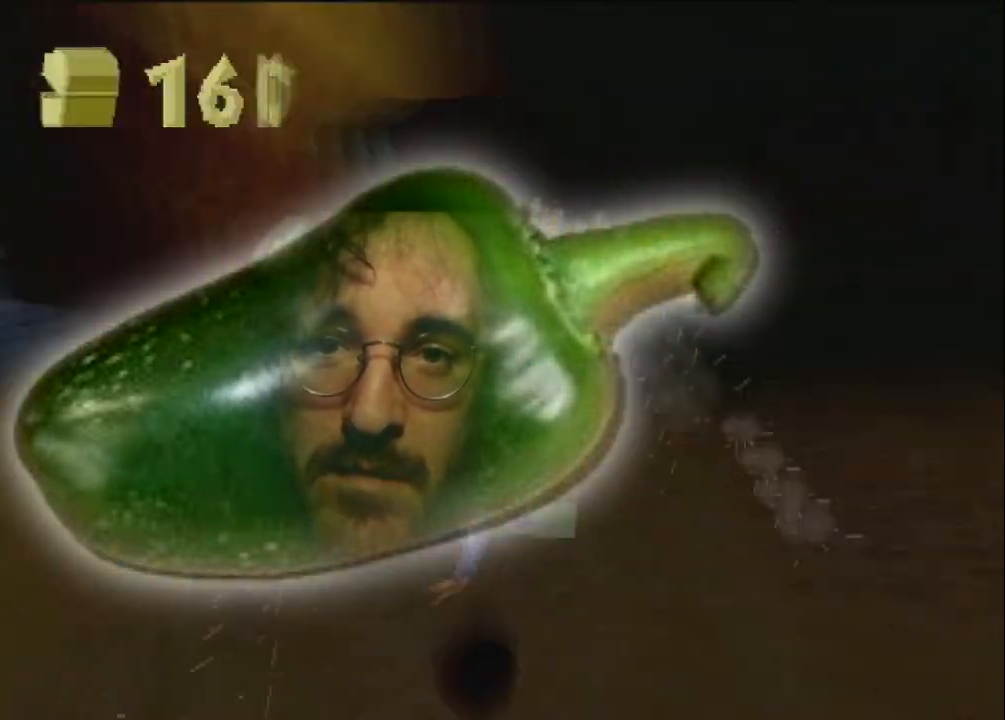
{"dt_ms": 501, "buttons": ["SQUARE"], "left_stick": "right", "events": [[34, "SQUARE", "down"], [34, "left_stick", "left"], [134, "CROSS", "down"], [134, "SQUARE", "up"], [134, "left_stick", "up"], [234, "CROSS", "up"], [234, "SQUARE", "down"], [300, "CROSS", "down"], [300, "SQUARE", "up"], [367, "CROSS", "up"], [367, "SQUARE", "down"], [434, "left_stick", "right"]]}
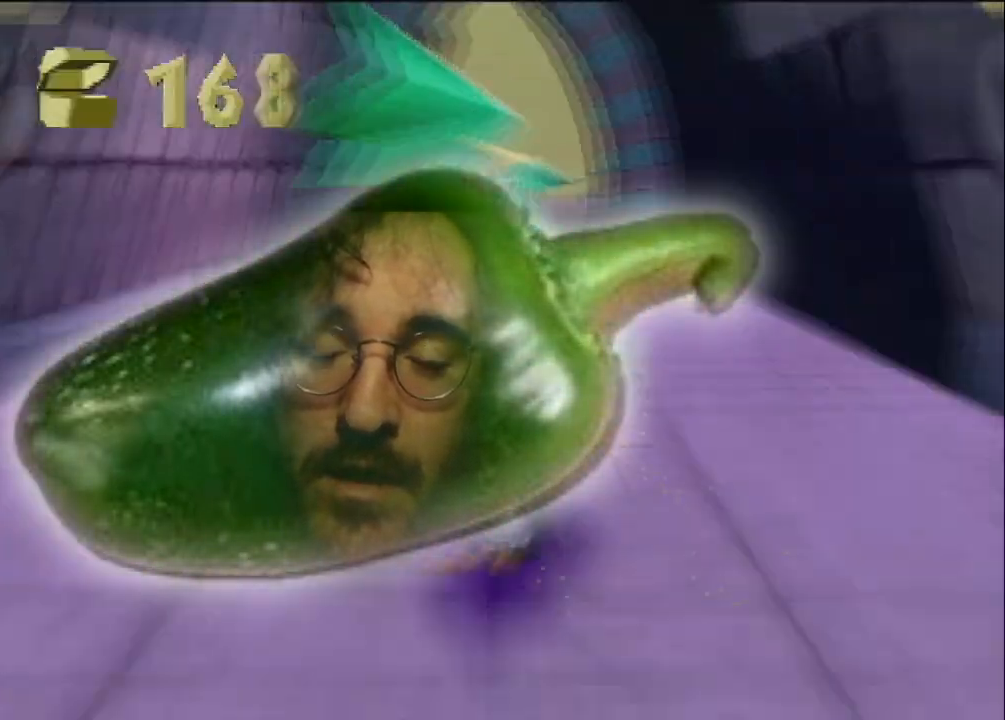
{"dt_ms": 500, "buttons": [], "left_stick": "center", "events": [[33, "left_stick", "center"], [66, "SQUARE", "up"]]}
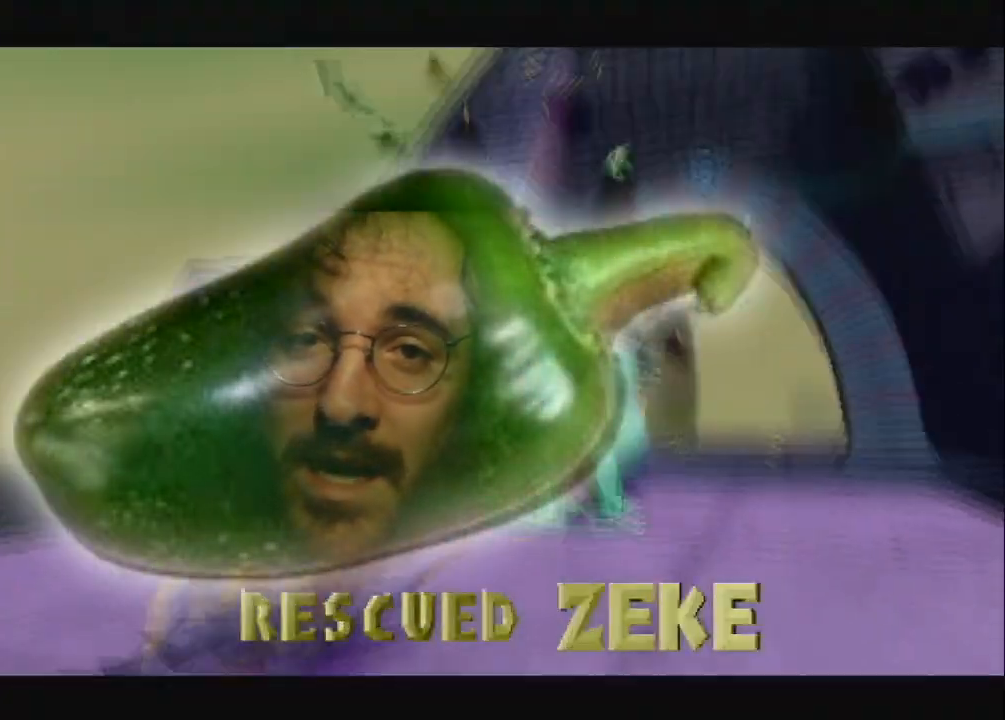
{"dt_ms": 501, "buttons": ["SQUARE"], "left_stick": "center"}
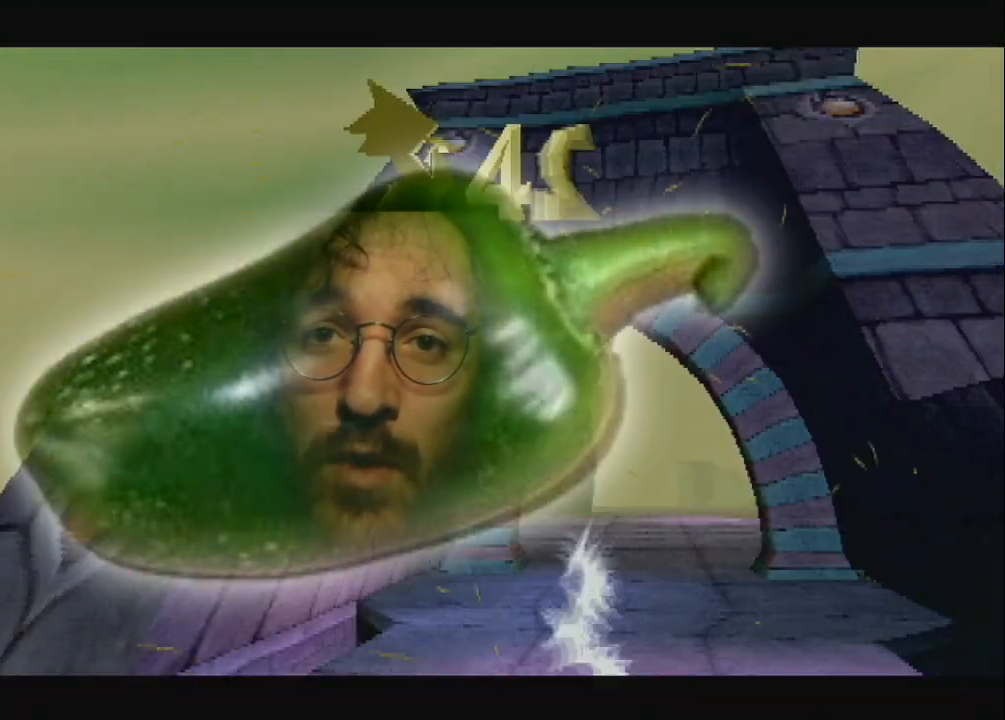
{"dt_ms": 500, "buttons": ["CROSS", "SQUARE"], "left_stick": "center"}